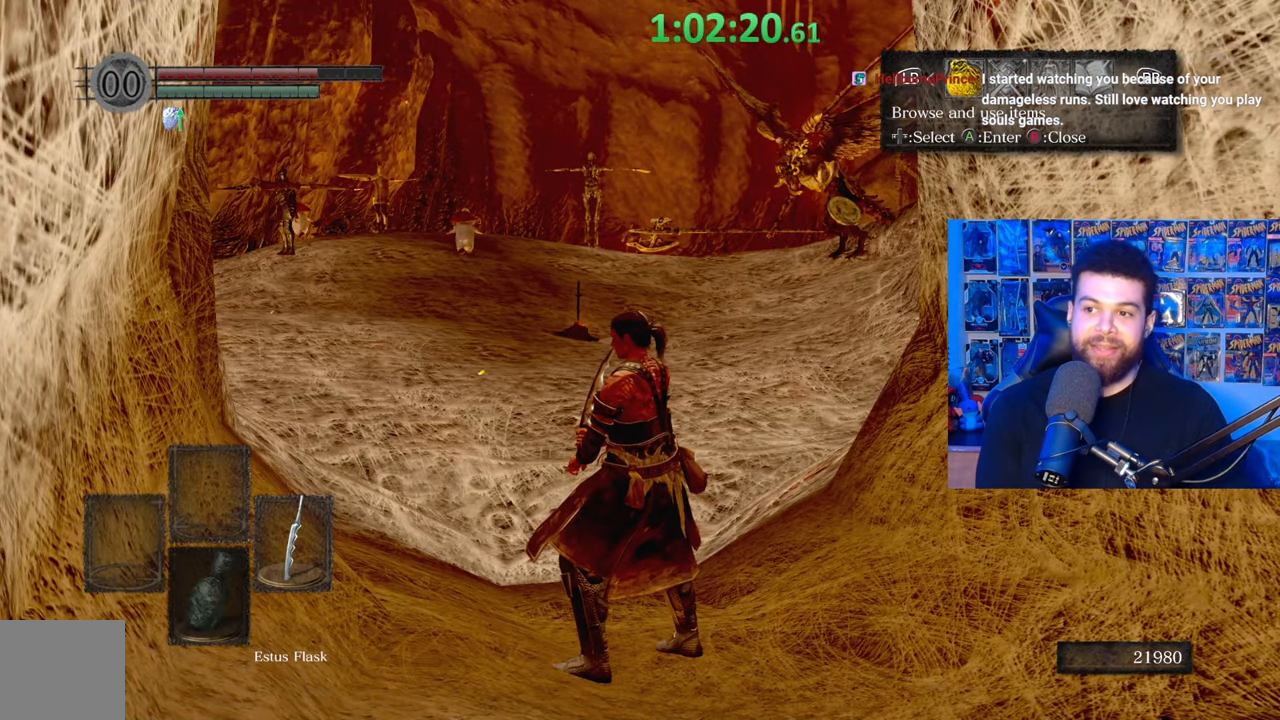
Gameplay with a controller (Xbox layout); each line is a JSON object with the inputs held at the frame after it. "events" lists button and stick changes between this image and that frame as [ms after this image, input, new state], when the widget could be followed in between. Not read: SHARE.
{"buttons": ["DPAD_LEFT"], "left_stick": "center", "right_stick": "center", "events": [[150, "DPAD_RIGHT", "down"], [300, "DPAD_RIGHT", "up"], [417, "DPAD_LEFT", "down"]]}
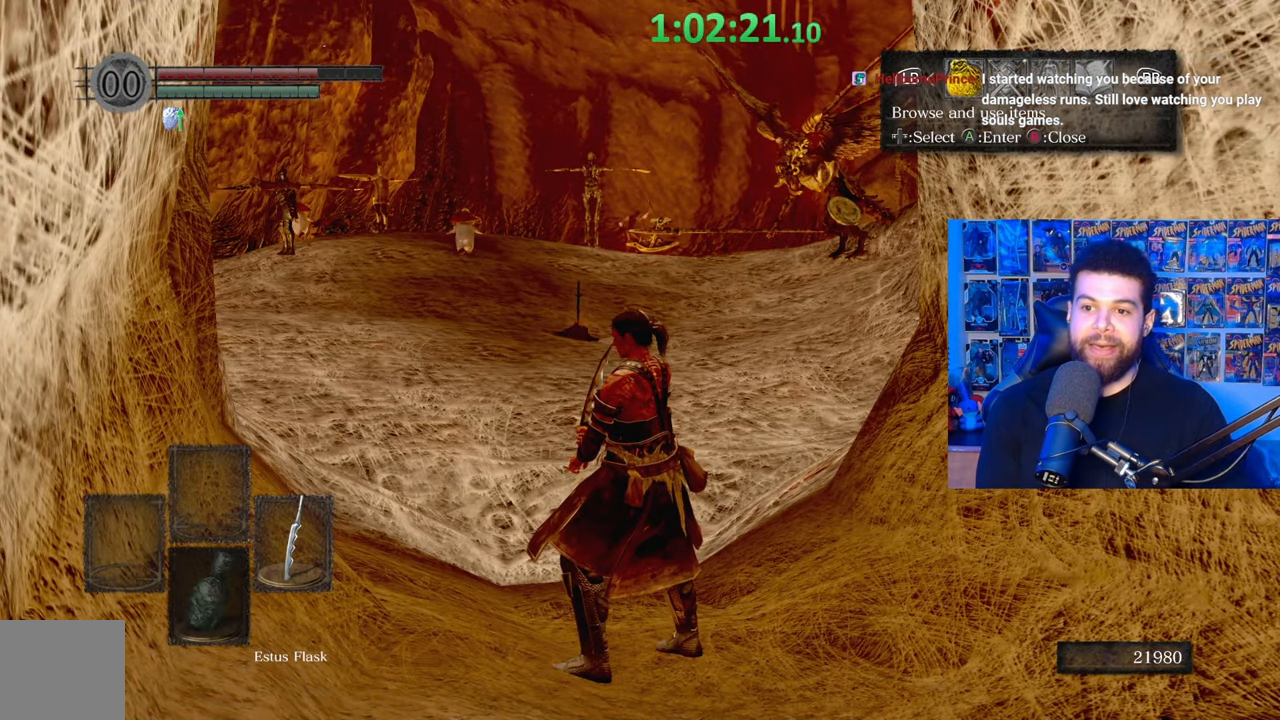
{"buttons": [], "left_stick": "center", "right_stick": "center", "events": [[50, "DPAD_LEFT", "up"], [117, "A", "down"], [217, "A", "up"], [267, "DPAD_UP", "down"], [417, "DPAD_UP", "up"]]}
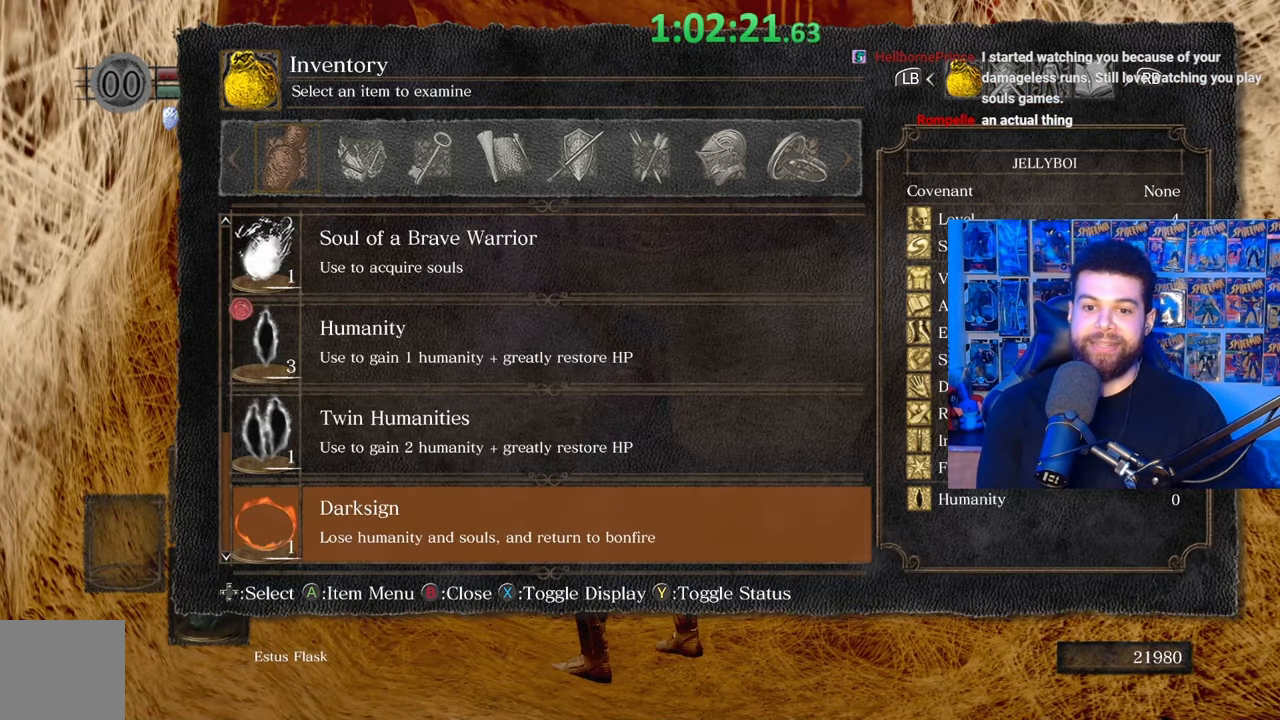
{"buttons": ["DPAD_UP"], "left_stick": "center", "right_stick": "center", "events": [[100, "DPAD_UP", "down"], [217, "DPAD_UP", "up"], [267, "DPAD_UP", "down"], [367, "DPAD_UP", "up"], [417, "DPAD_UP", "down"]]}
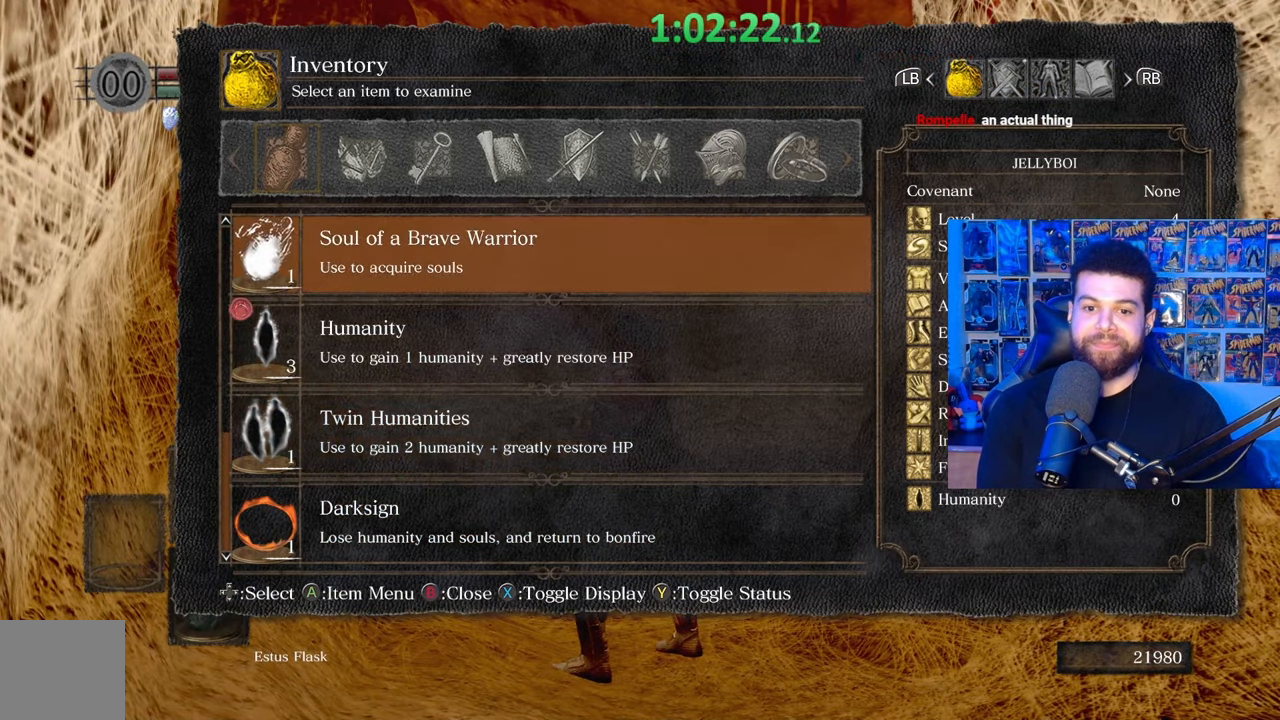
{"buttons": [], "left_stick": "center", "right_stick": "center", "events": [[17, "DPAD_UP", "up"], [67, "DPAD_UP", "down"], [167, "DPAD_UP", "up"], [217, "DPAD_UP", "down"], [317, "DPAD_UP", "up"], [367, "DPAD_UP", "down"], [467, "DPAD_UP", "up"]]}
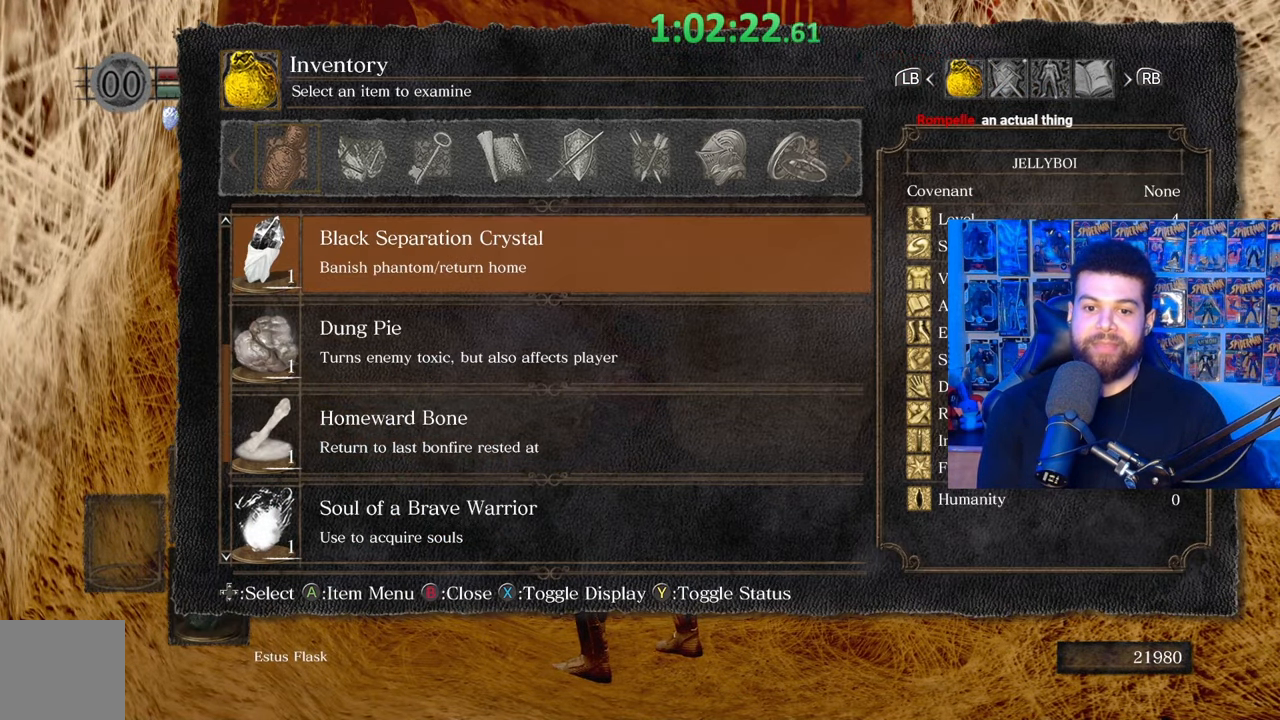
{"buttons": [], "left_stick": "center", "right_stick": "center", "events": []}
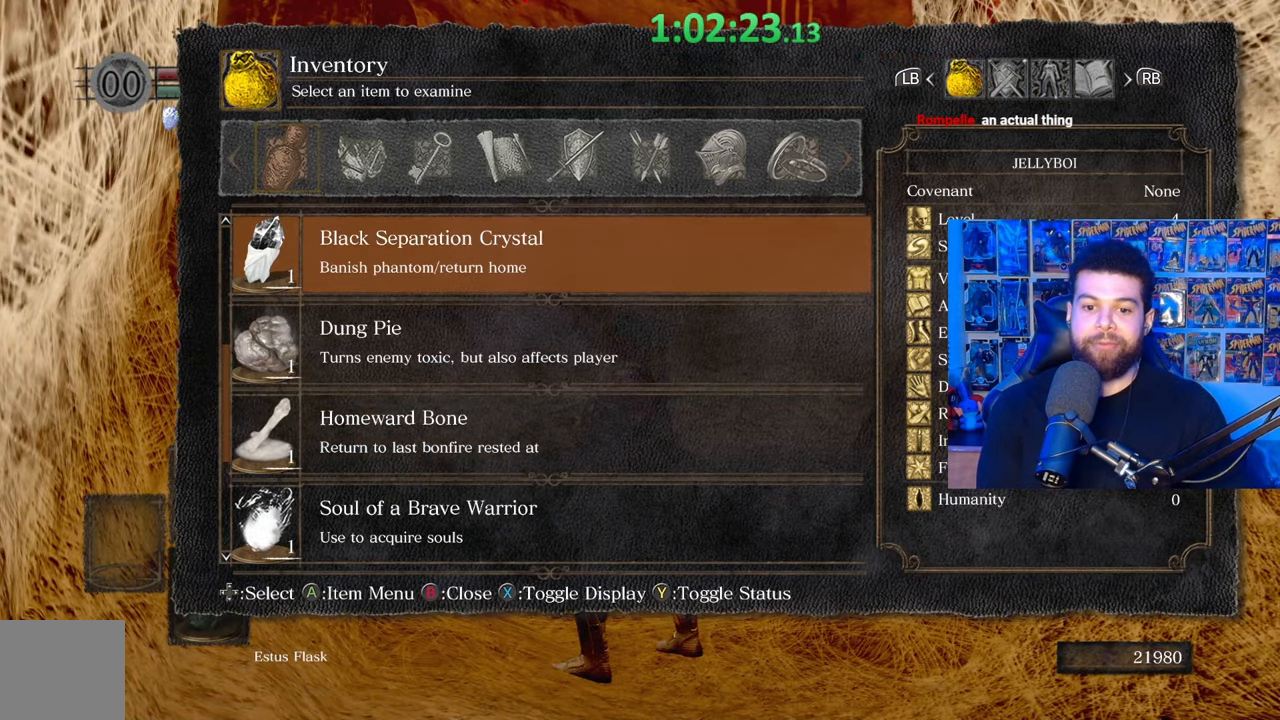
{"buttons": [], "left_stick": "center", "right_stick": "center", "events": [[17, "DPAD_UP", "down"], [117, "DPAD_UP", "up"], [200, "DPAD_UP", "down"], [300, "DPAD_UP", "up"], [367, "DPAD_UP", "down"], [467, "DPAD_UP", "up"]]}
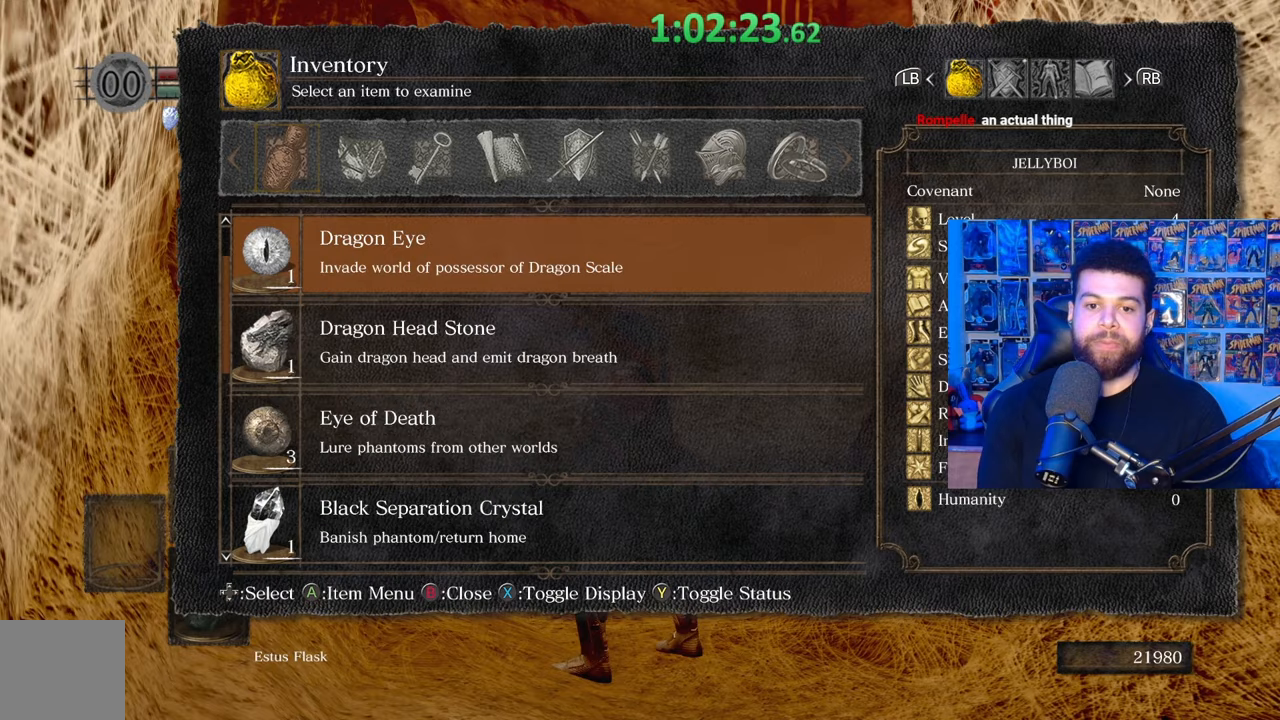
{"buttons": [], "left_stick": "center", "right_stick": "center", "events": [[150, "START", "down"], [267, "START", "up"]]}
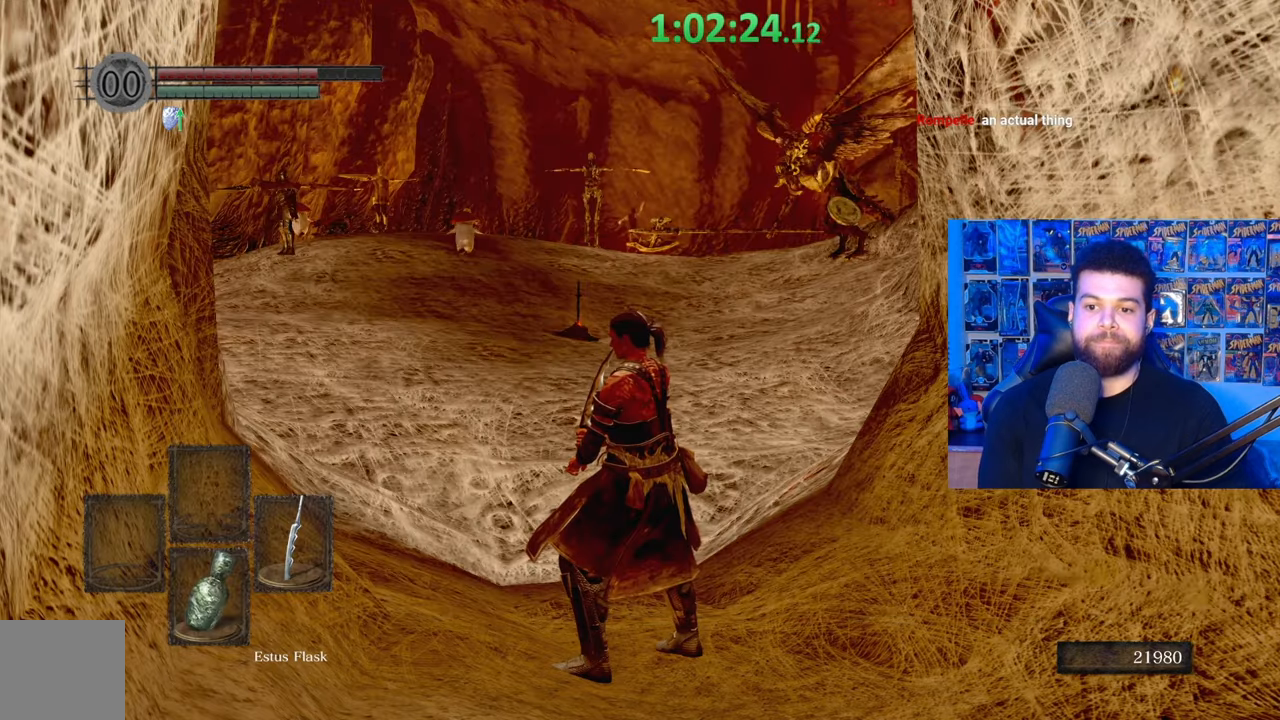
{"buttons": [], "left_stick": "center", "right_stick": "center", "events": []}
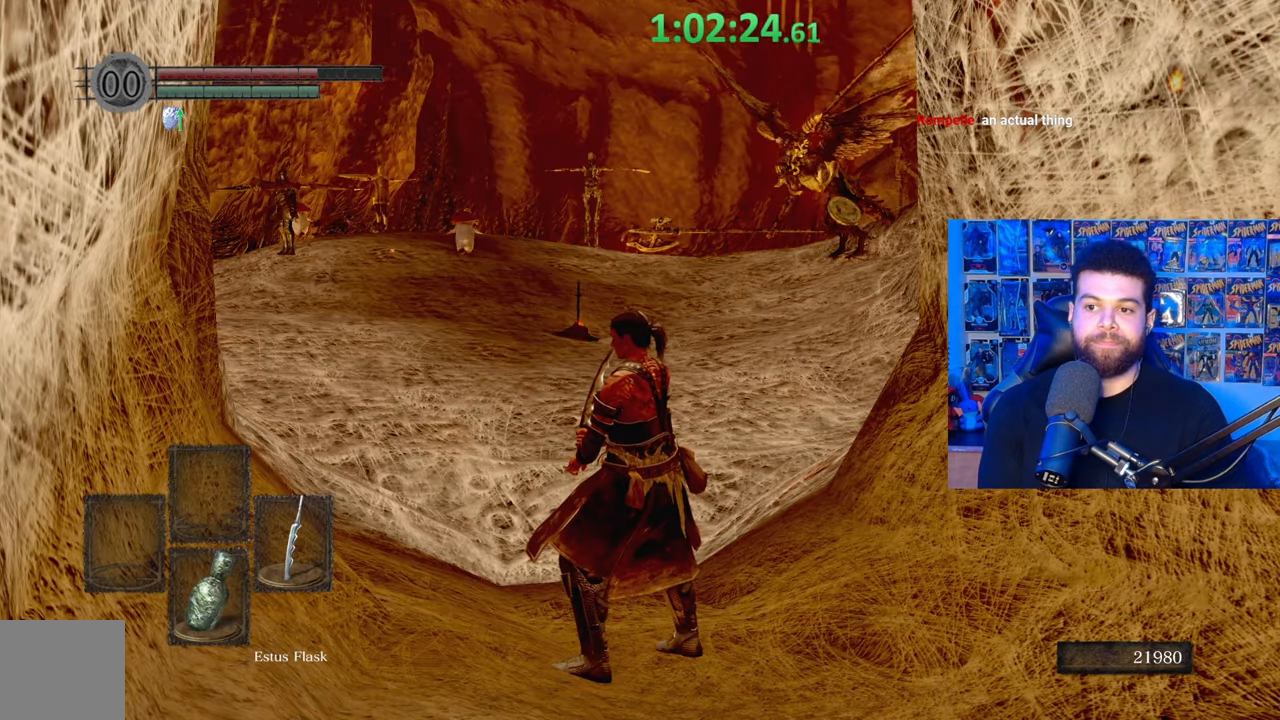
{"buttons": [], "left_stick": "center", "right_stick": "center", "events": []}
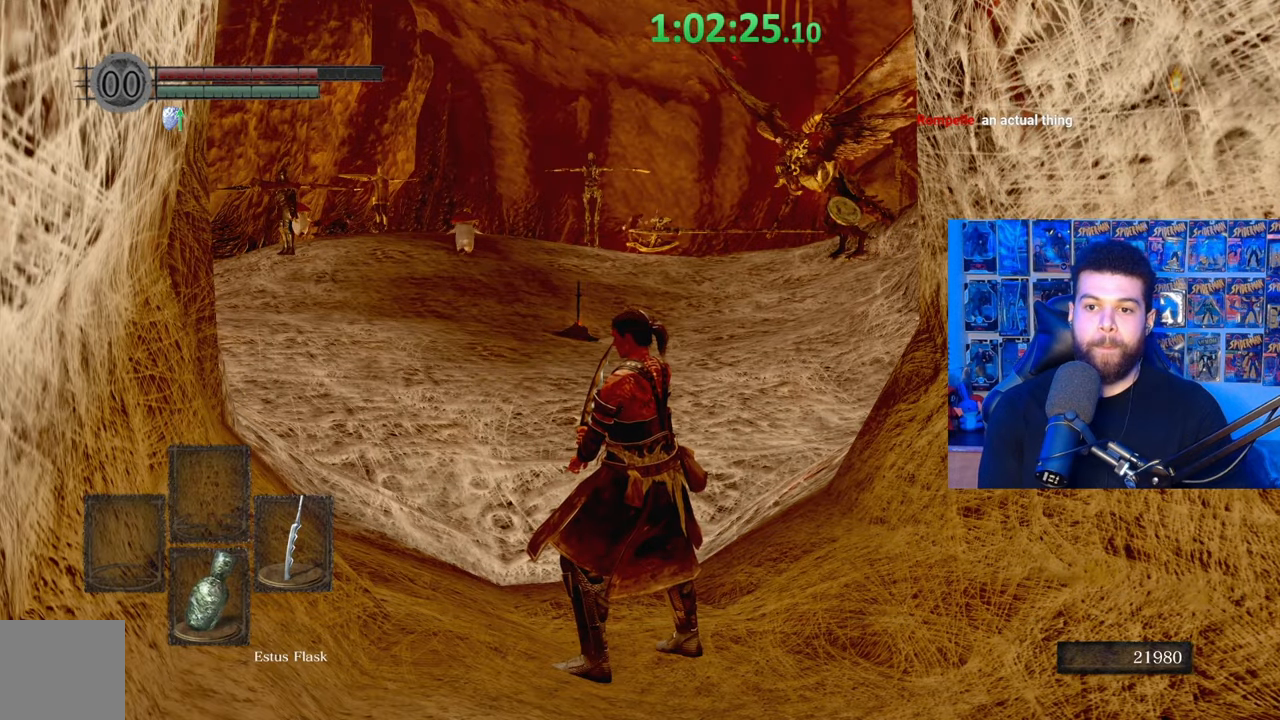
{"buttons": [], "left_stick": "center", "right_stick": "center", "events": []}
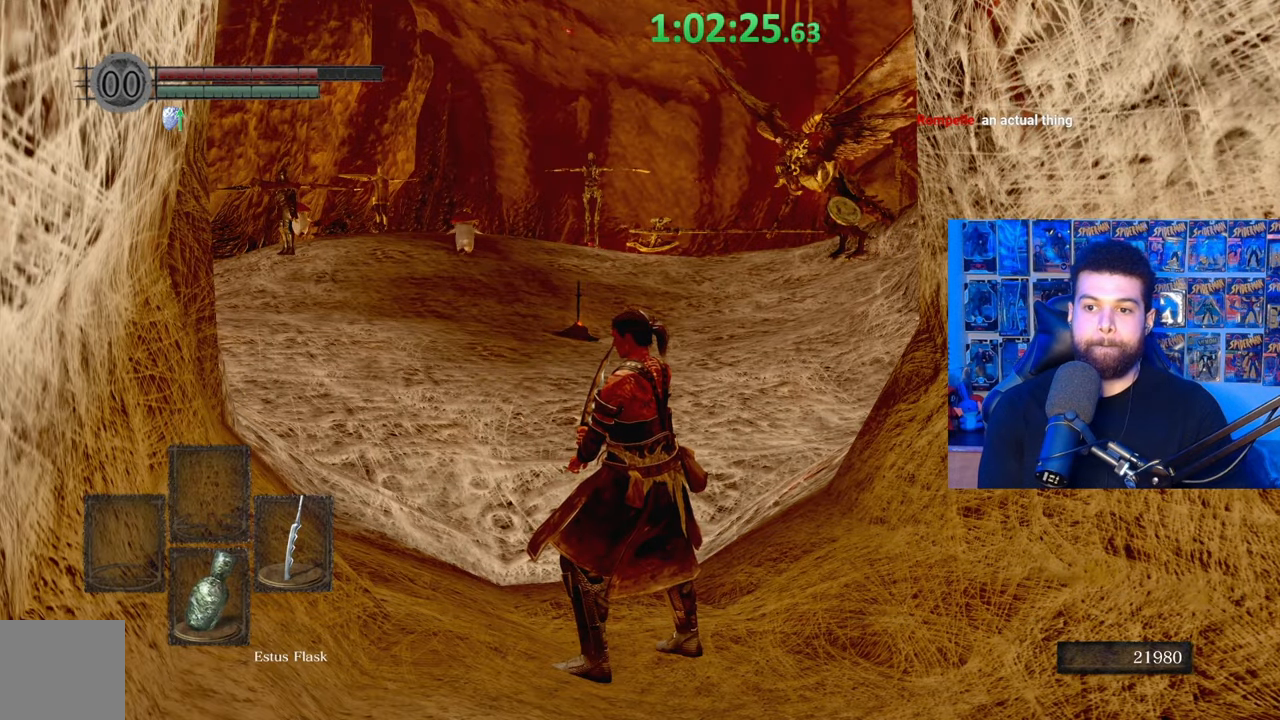
{"buttons": [], "left_stick": "center", "right_stick": "center", "events": []}
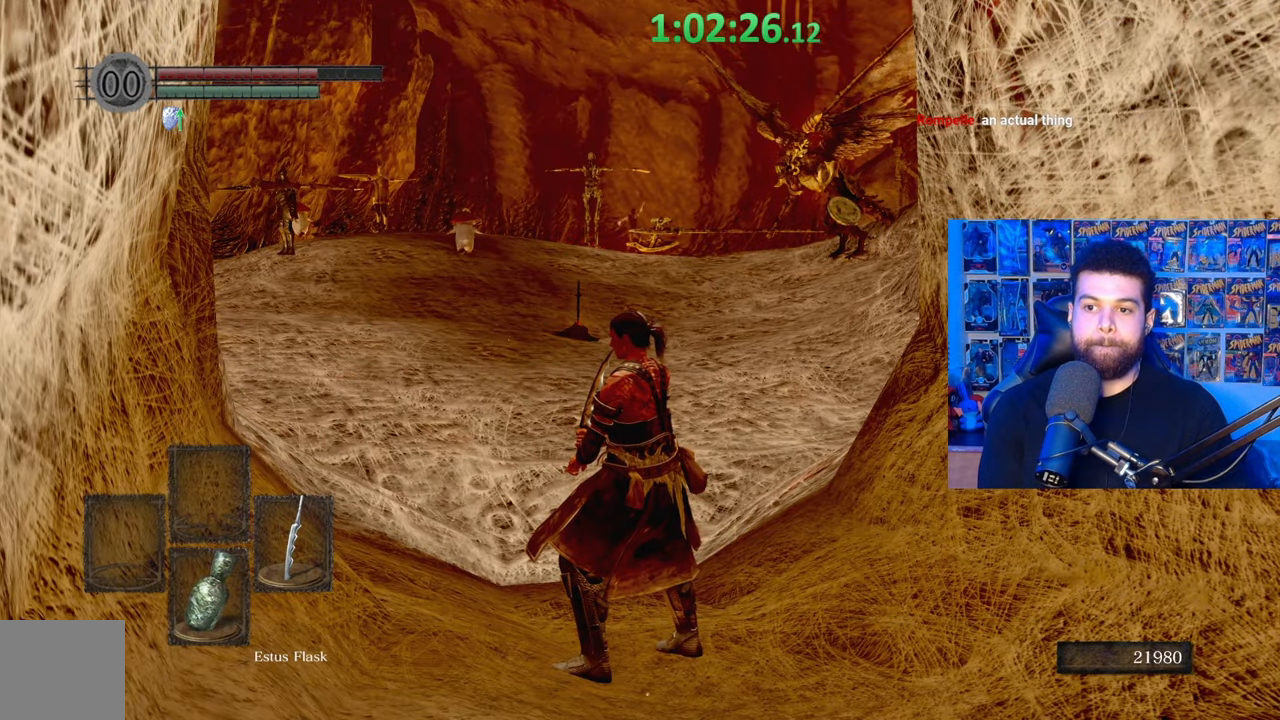
{"buttons": [], "left_stick": "center", "right_stick": "center", "events": []}
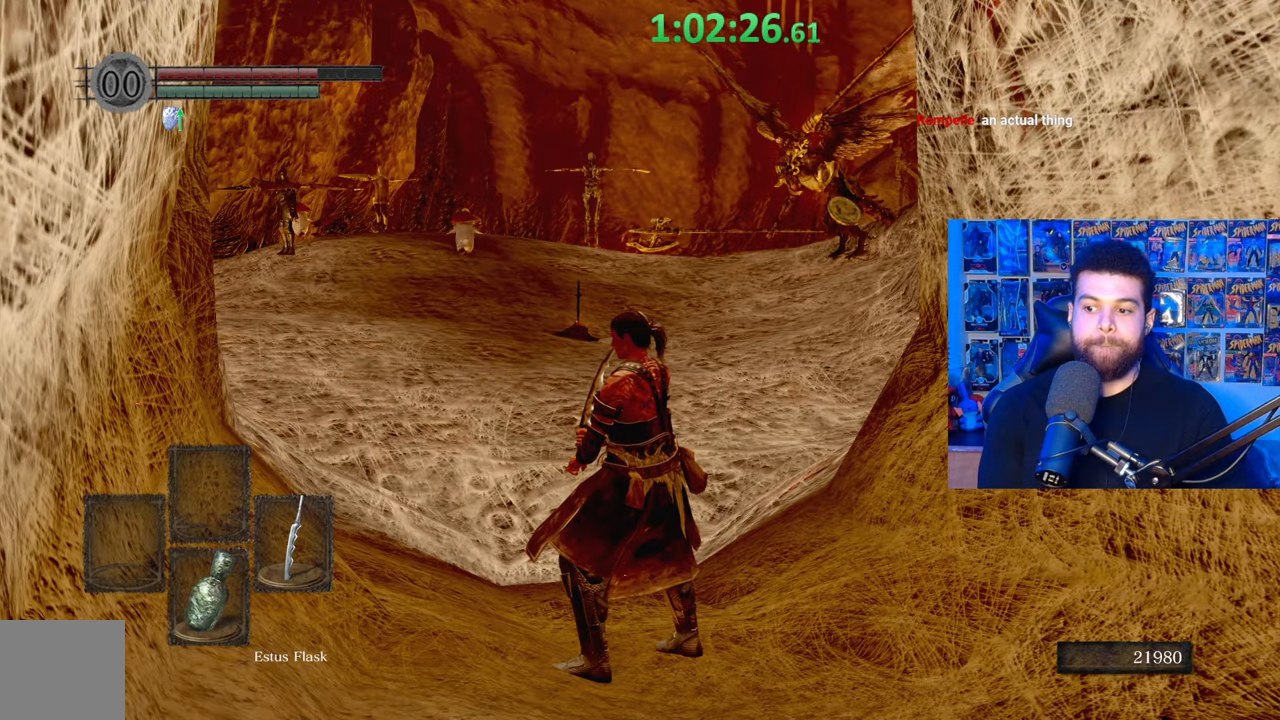
{"buttons": [], "left_stick": "up-right", "right_stick": "down-right", "events": [[17, "left_stick", "down-right"], [17, "right_stick", "down-right"], [317, "left_stick", "right"], [417, "left_stick", "up-right"]]}
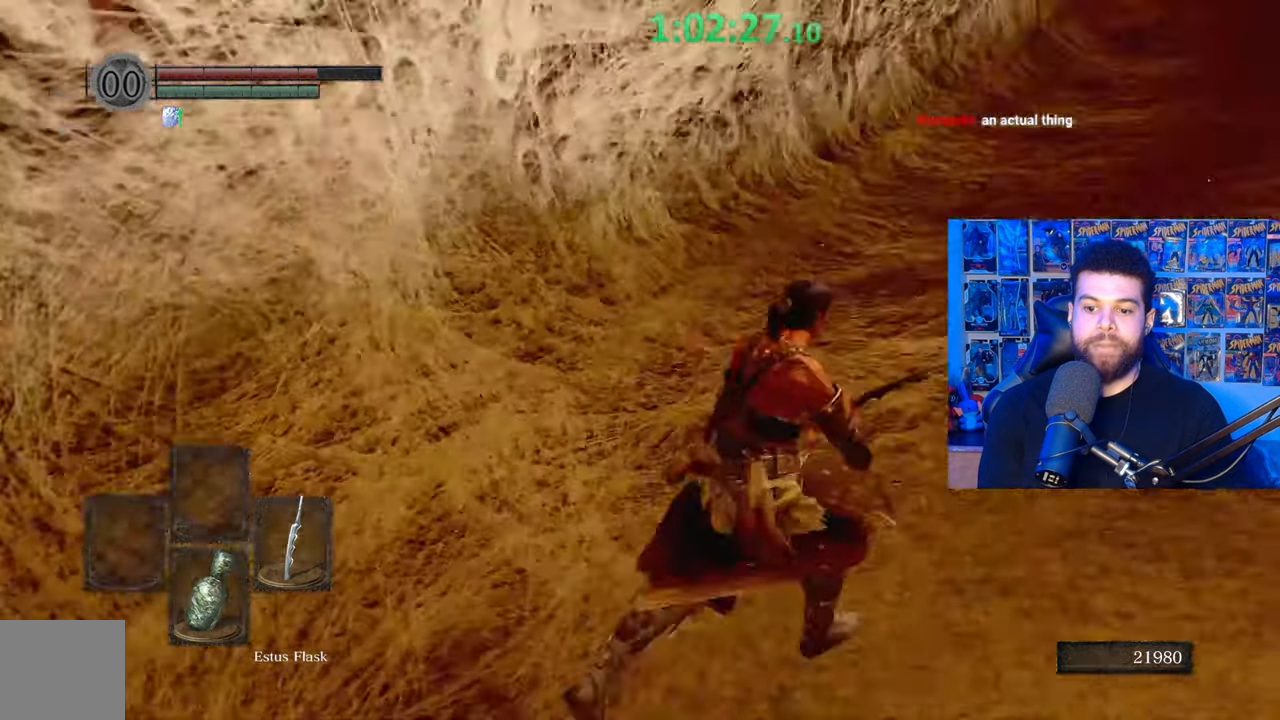
{"buttons": ["B"], "left_stick": "up-left", "right_stick": "center", "events": [[117, "left_stick", "up"], [167, "right_stick", "center"], [250, "left_stick", "up-left"], [367, "B", "down"]]}
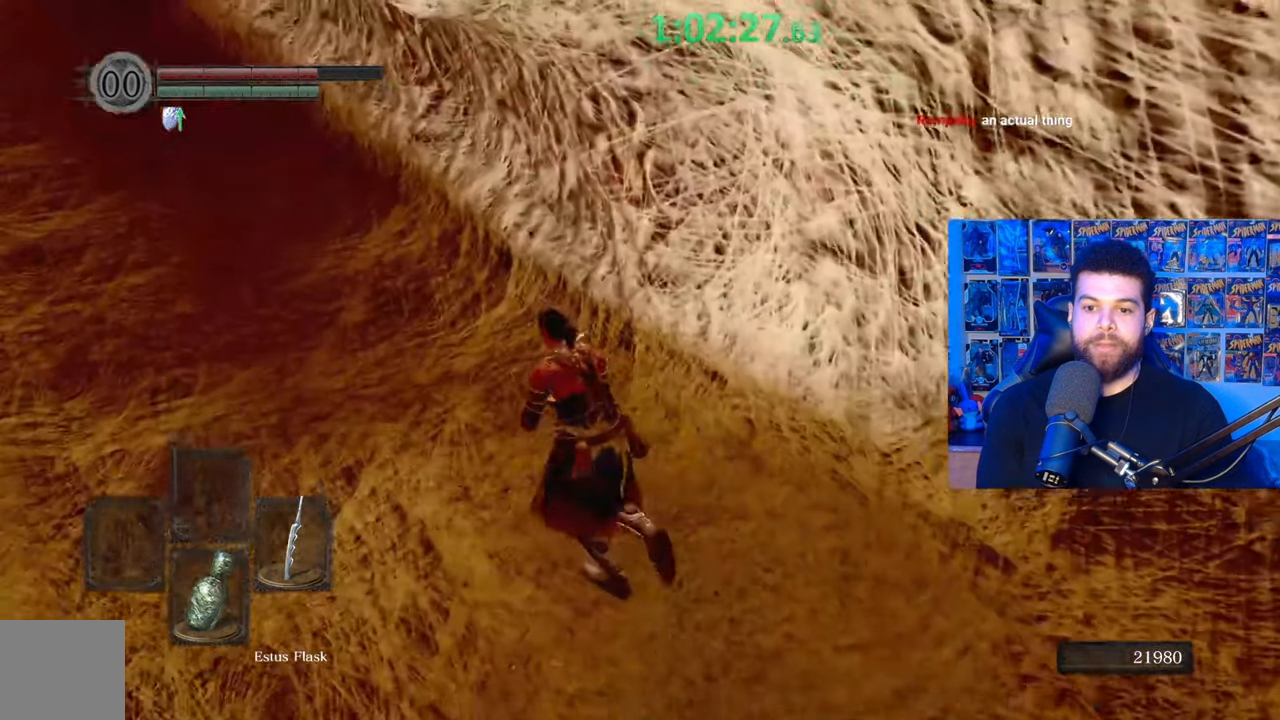
{"buttons": ["B"], "left_stick": "up", "right_stick": "center", "events": [[150, "right_stick", "left"], [250, "left_stick", "up"], [317, "right_stick", "center"]]}
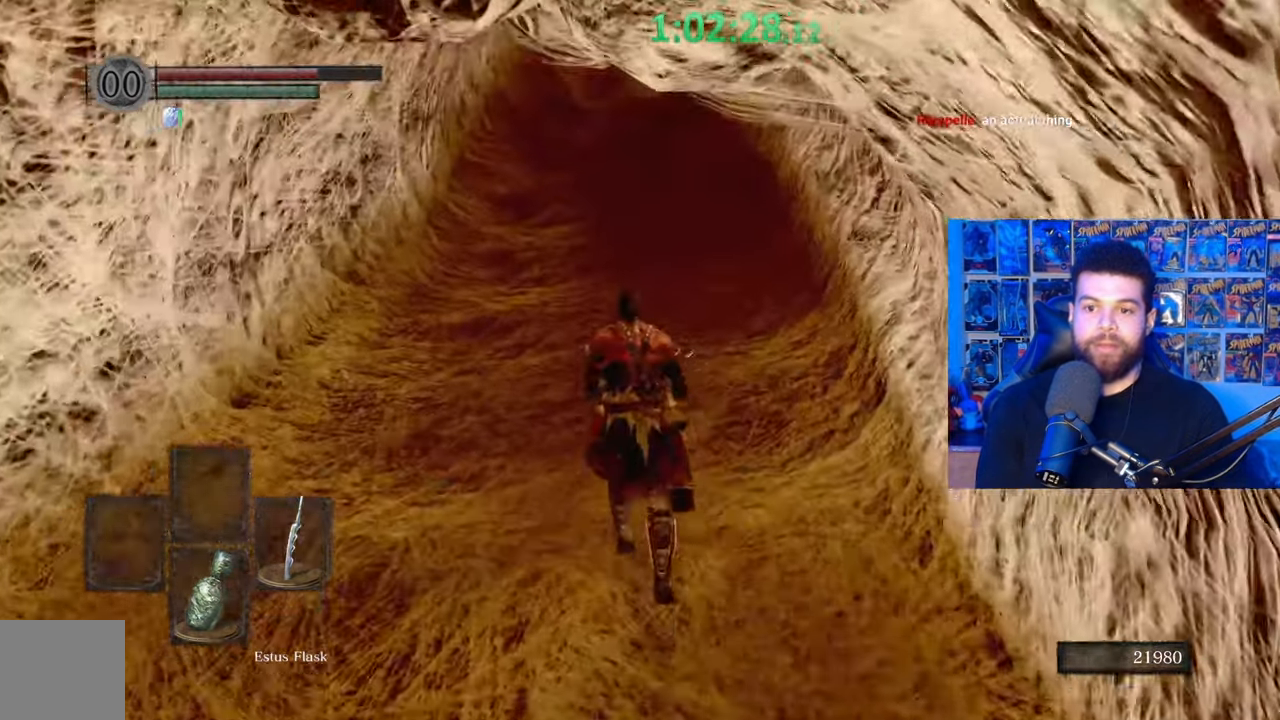
{"buttons": ["B"], "left_stick": "up", "right_stick": "center", "events": [[167, "right_stick", "up"], [267, "right_stick", "center"]]}
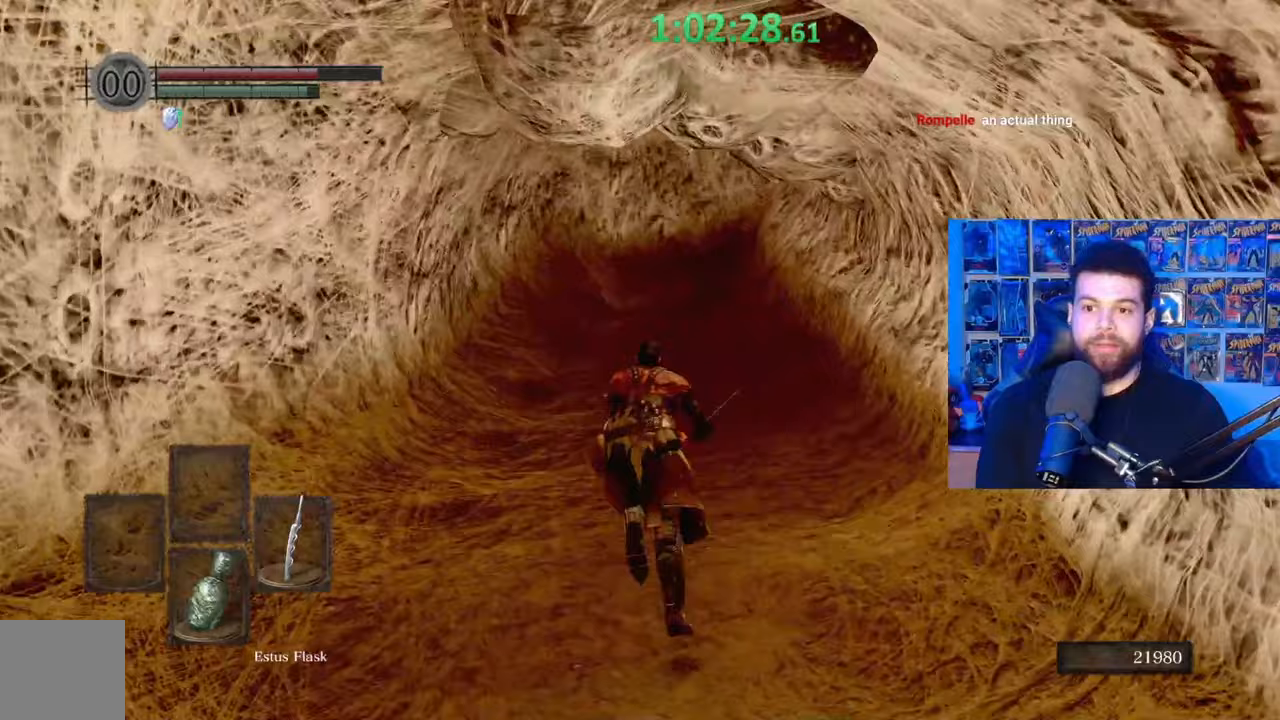
{"buttons": ["B"], "left_stick": "up", "right_stick": "center", "events": []}
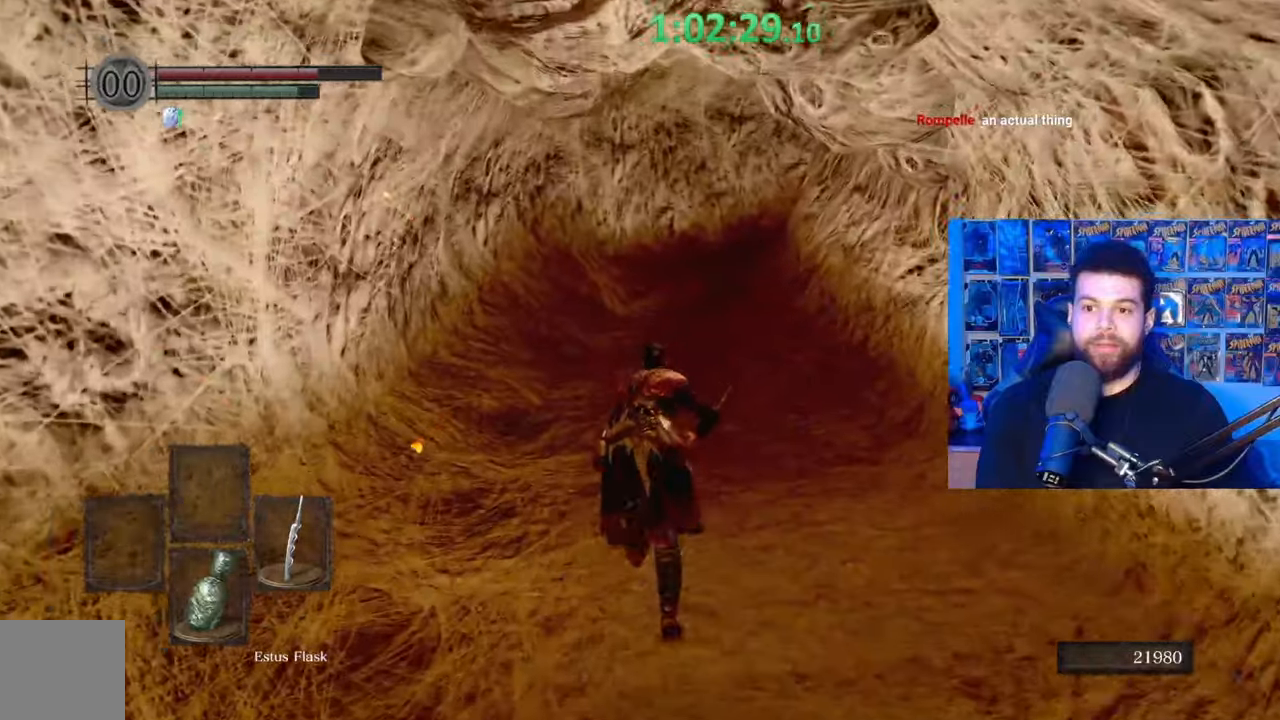
{"buttons": ["B"], "left_stick": "up", "right_stick": "center", "events": []}
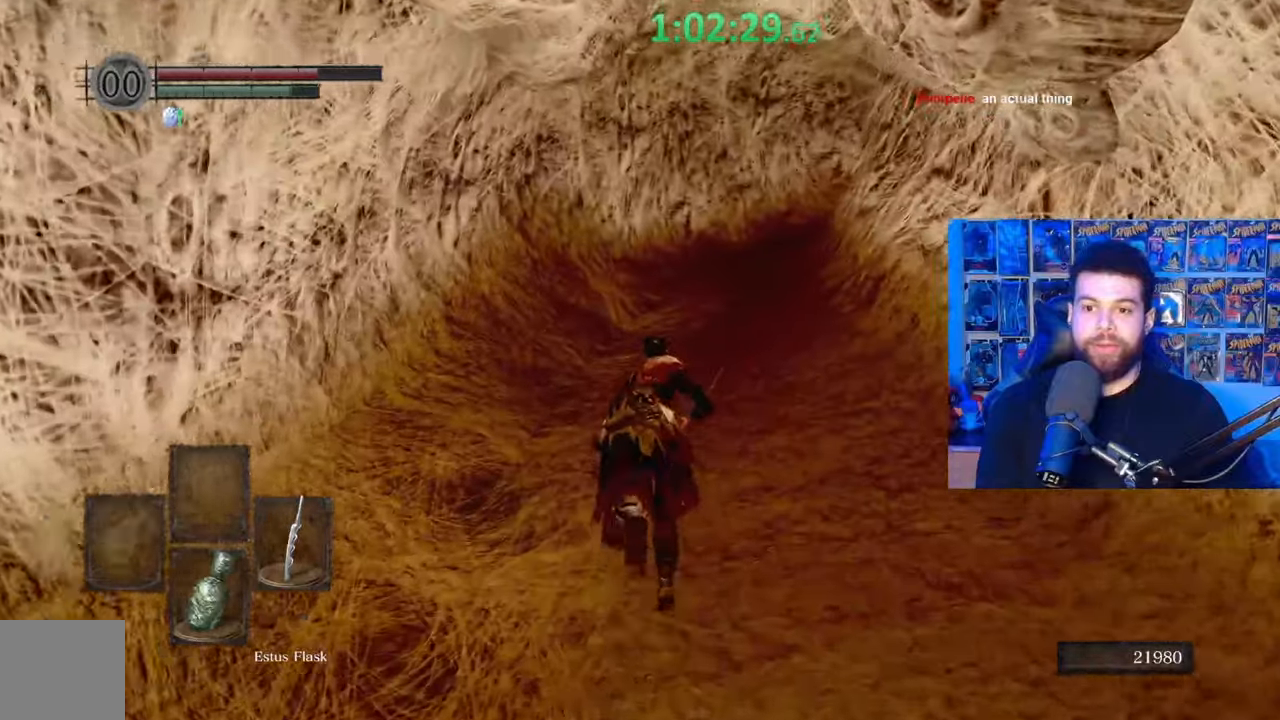
{"buttons": ["B"], "left_stick": "up", "right_stick": "right", "events": [[367, "right_stick", "right"]]}
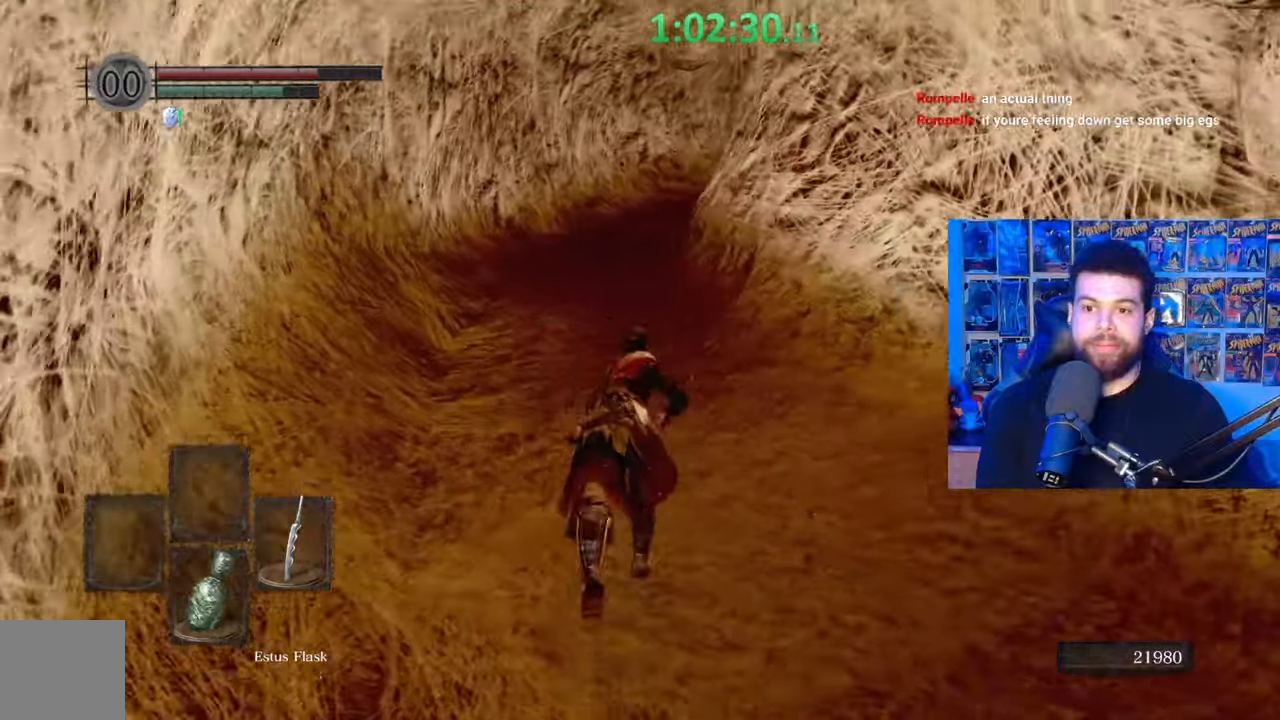
{"buttons": ["B"], "left_stick": "up", "right_stick": "center", "events": [[67, "right_stick", "center"]]}
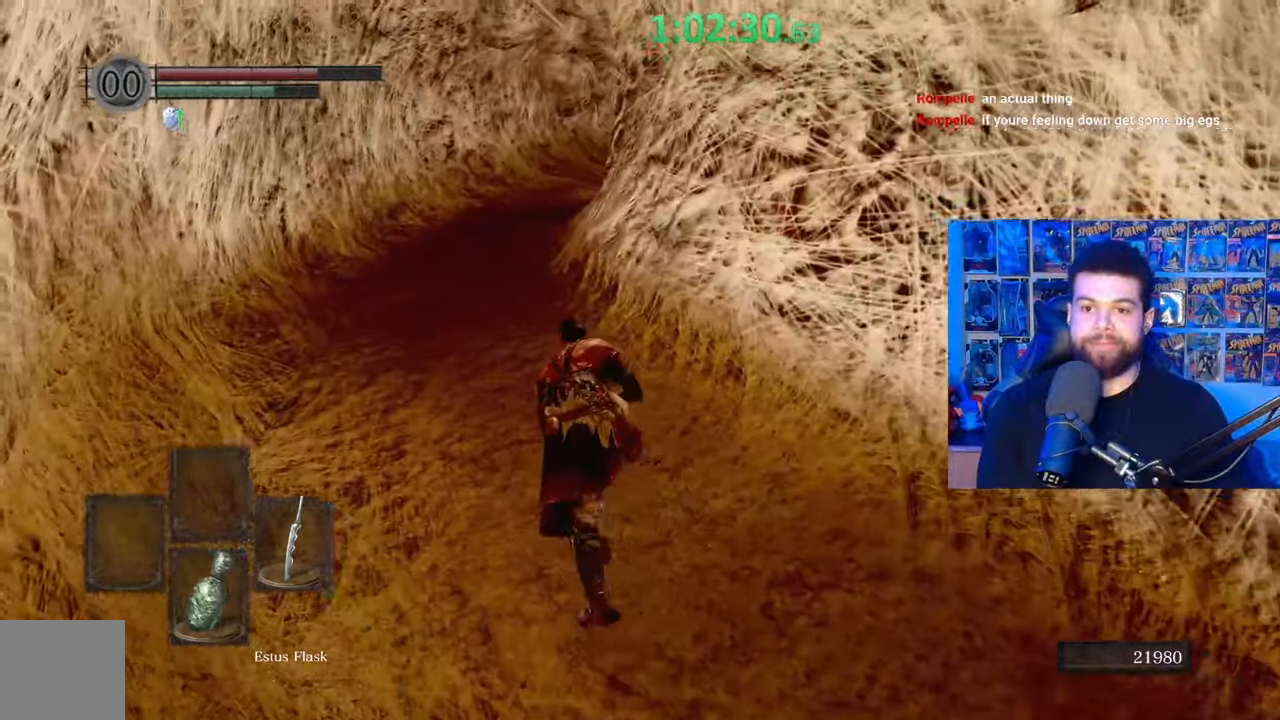
{"buttons": ["B"], "left_stick": "up", "right_stick": "center", "events": []}
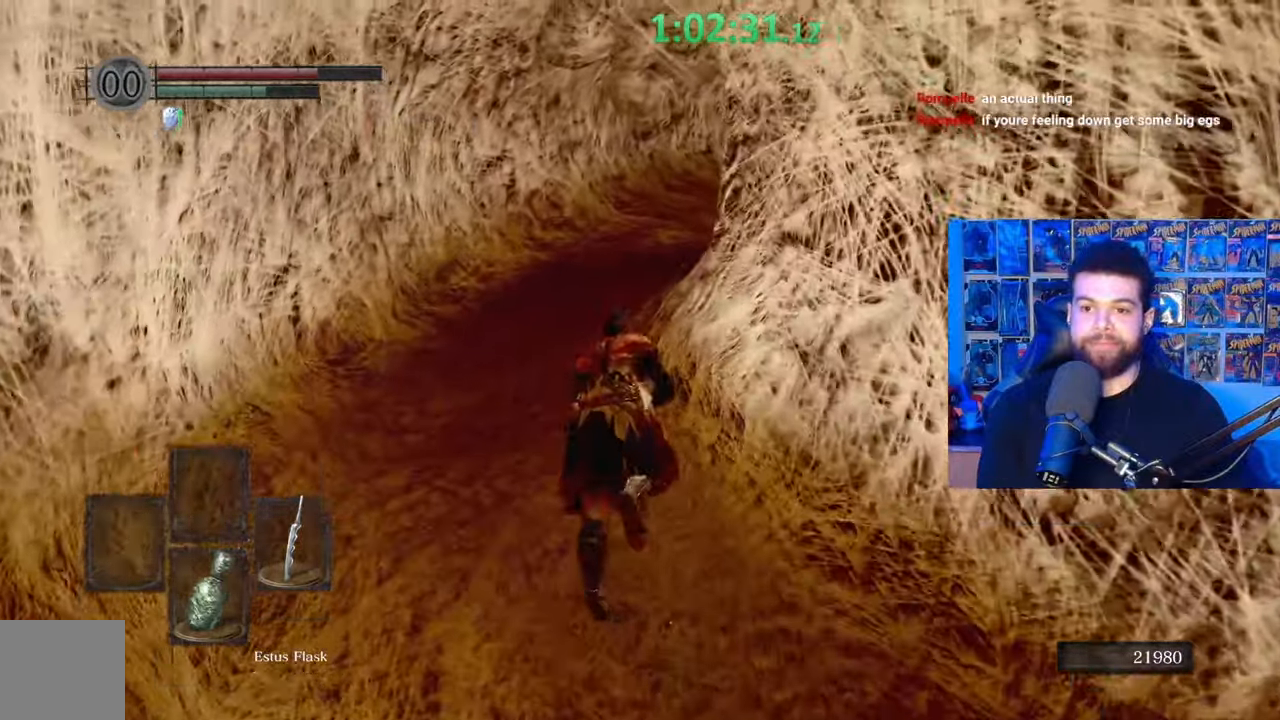
{"buttons": ["B"], "left_stick": "up", "right_stick": "center", "events": [[167, "right_stick", "right"], [317, "right_stick", "center"]]}
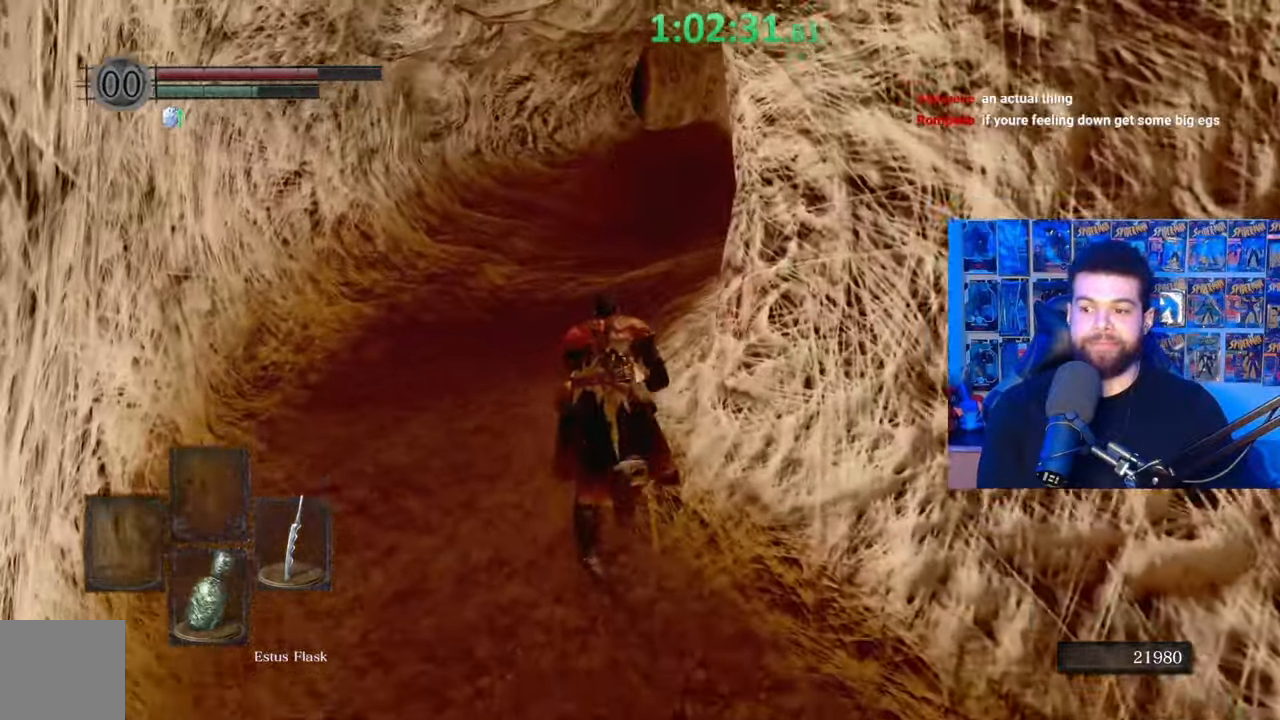
{"buttons": ["B"], "left_stick": "up", "right_stick": "center", "events": []}
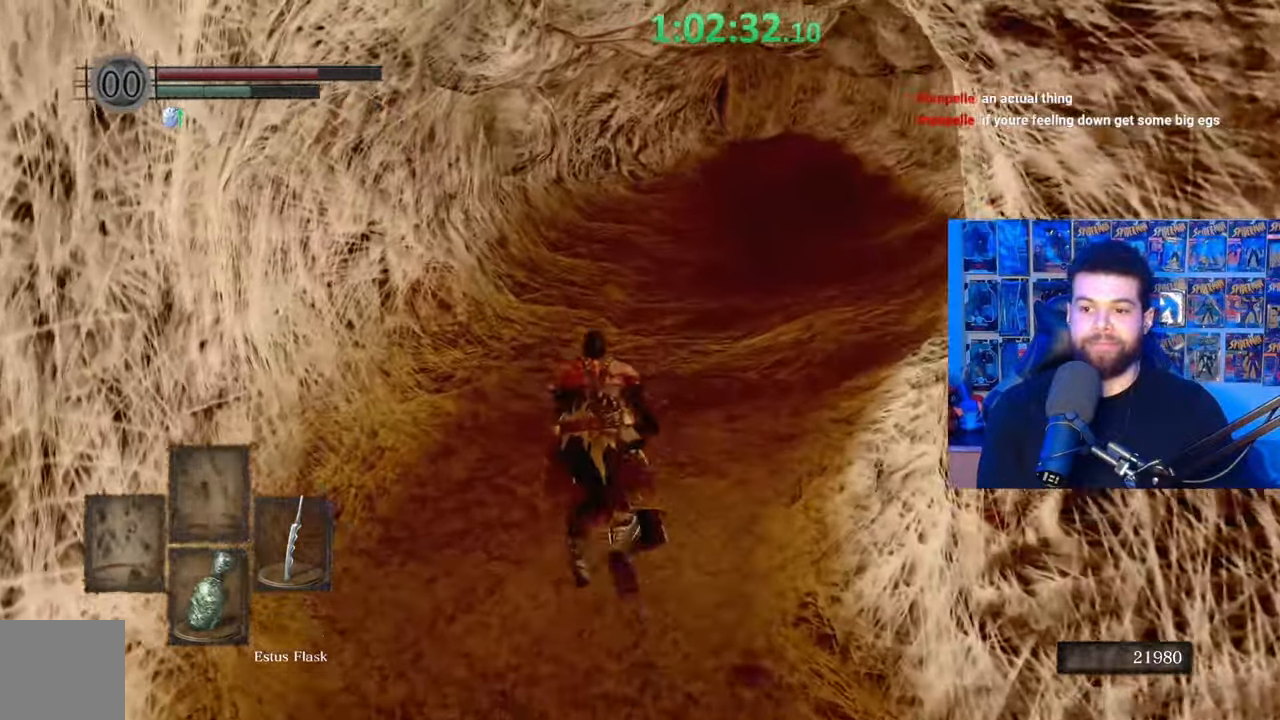
{"buttons": ["B"], "left_stick": "up", "right_stick": "center", "events": []}
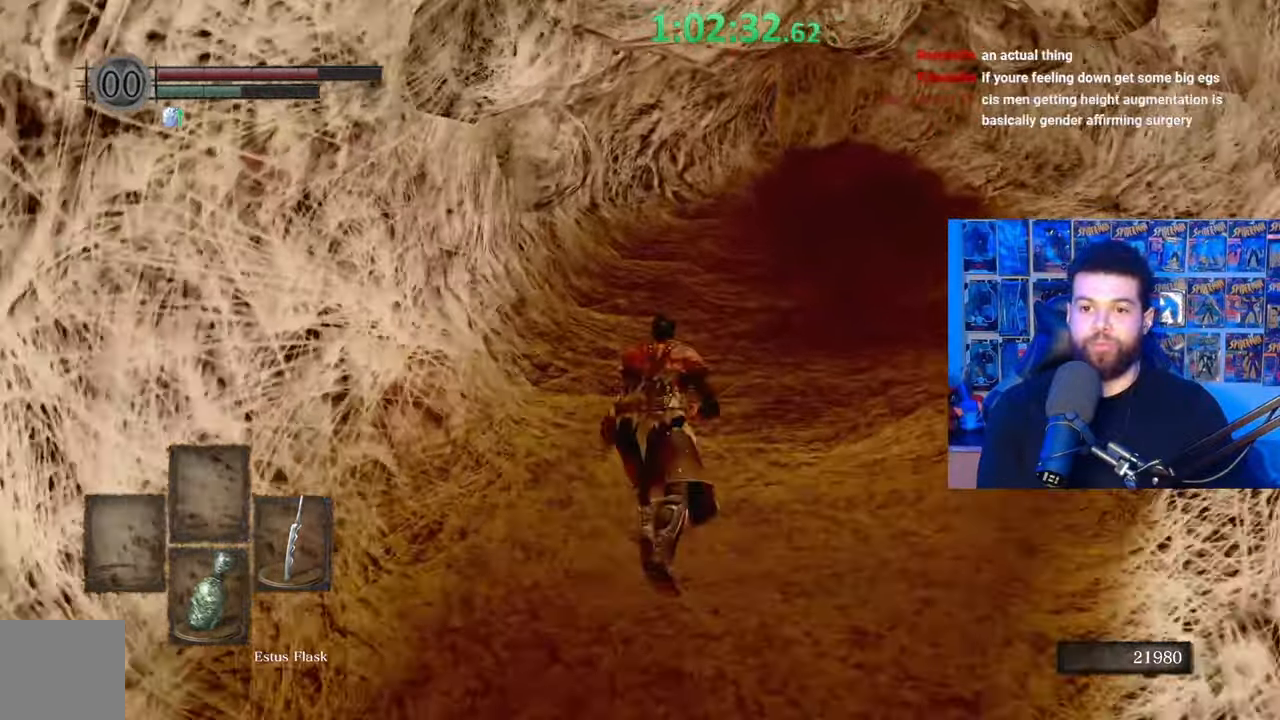
{"buttons": ["B"], "left_stick": "up", "right_stick": "center", "events": []}
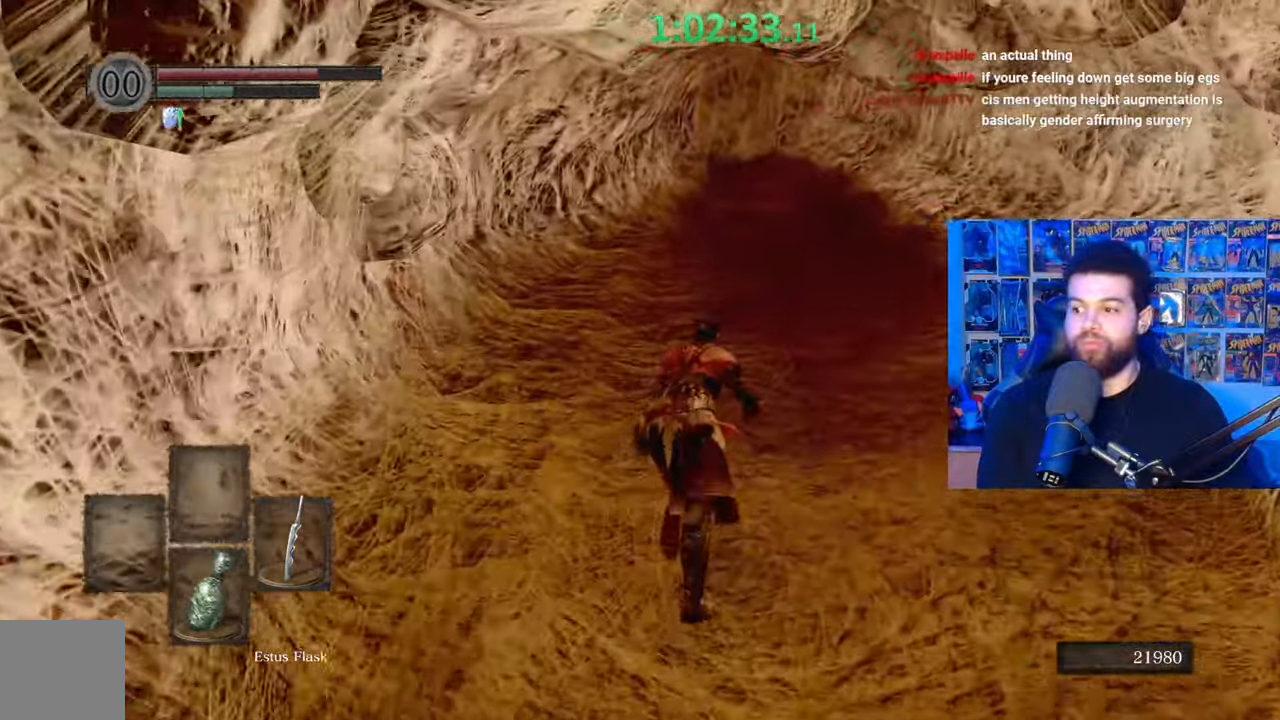
{"buttons": ["B"], "left_stick": "up", "right_stick": "center", "events": []}
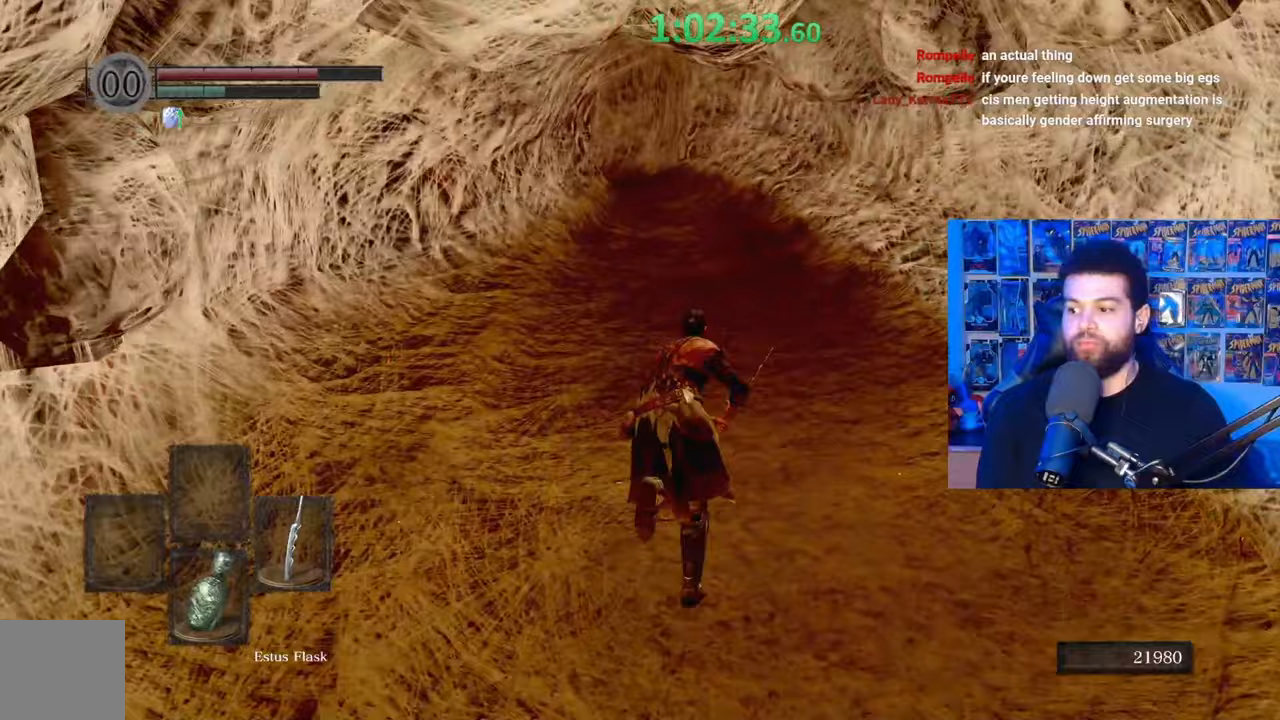
{"buttons": ["B"], "left_stick": "up", "right_stick": "center", "events": []}
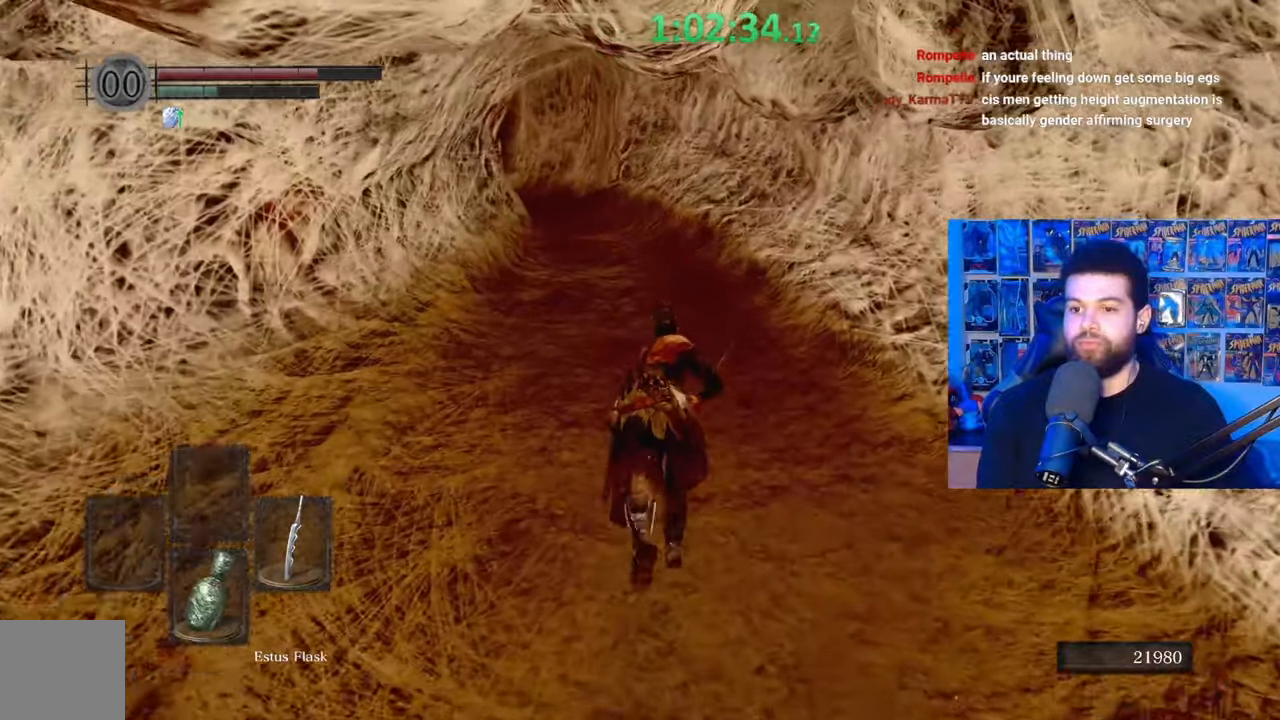
{"buttons": ["B"], "left_stick": "up", "right_stick": "left", "events": [[167, "right_stick", "left"], [367, "right_stick", "center"], [467, "right_stick", "left"]]}
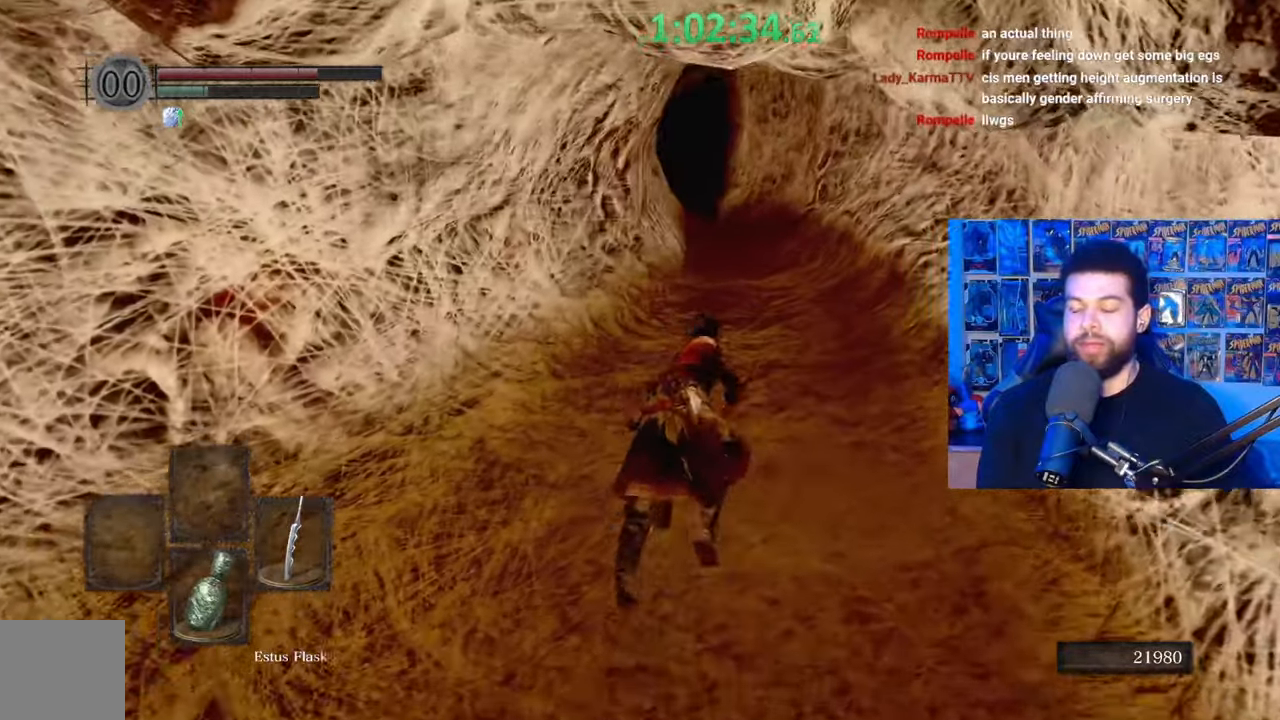
{"buttons": ["B"], "left_stick": "down-left", "right_stick": "center", "events": [[17, "right_stick", "center"], [167, "B", "up"], [167, "left_stick", "left"], [217, "left_stick", "down-left"], [267, "right_stick", "down-left"], [350, "left_stick", "down"], [367, "right_stick", "center"], [467, "B", "down"], [500, "left_stick", "down-left"]]}
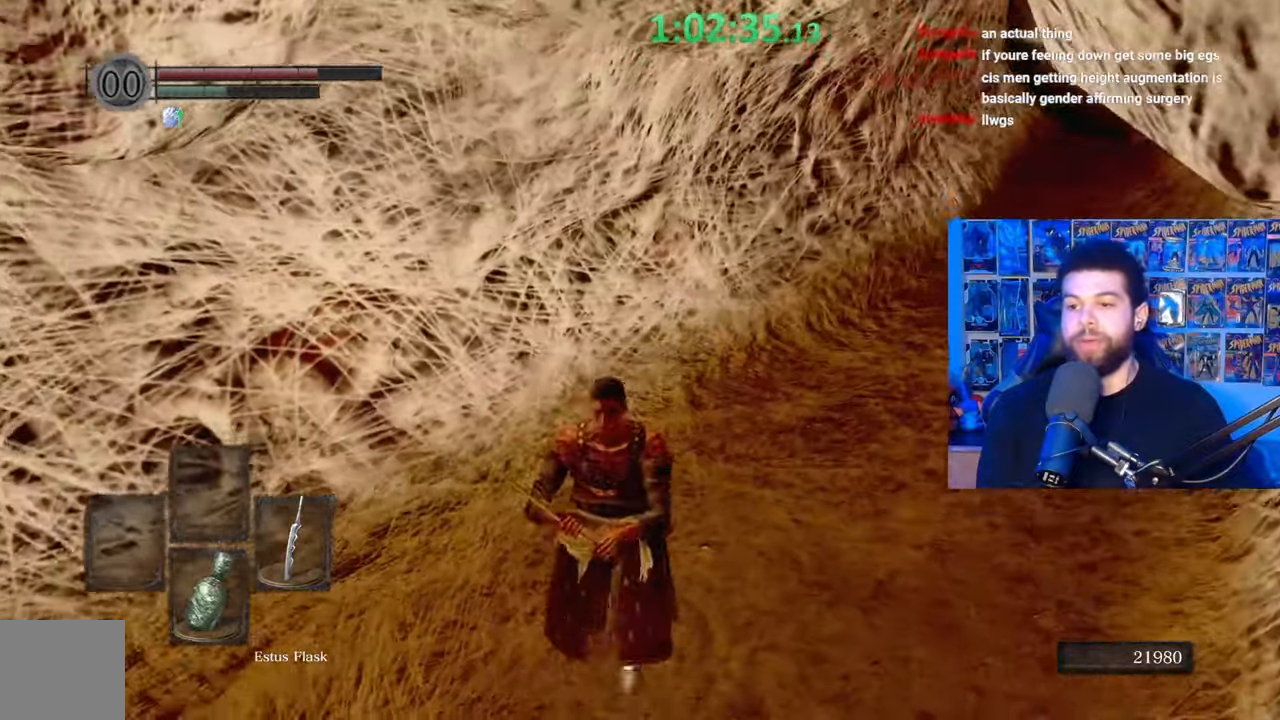
{"buttons": ["B"], "left_stick": "left", "right_stick": "left", "events": [[217, "right_stick", "left"], [267, "left_stick", "left"]]}
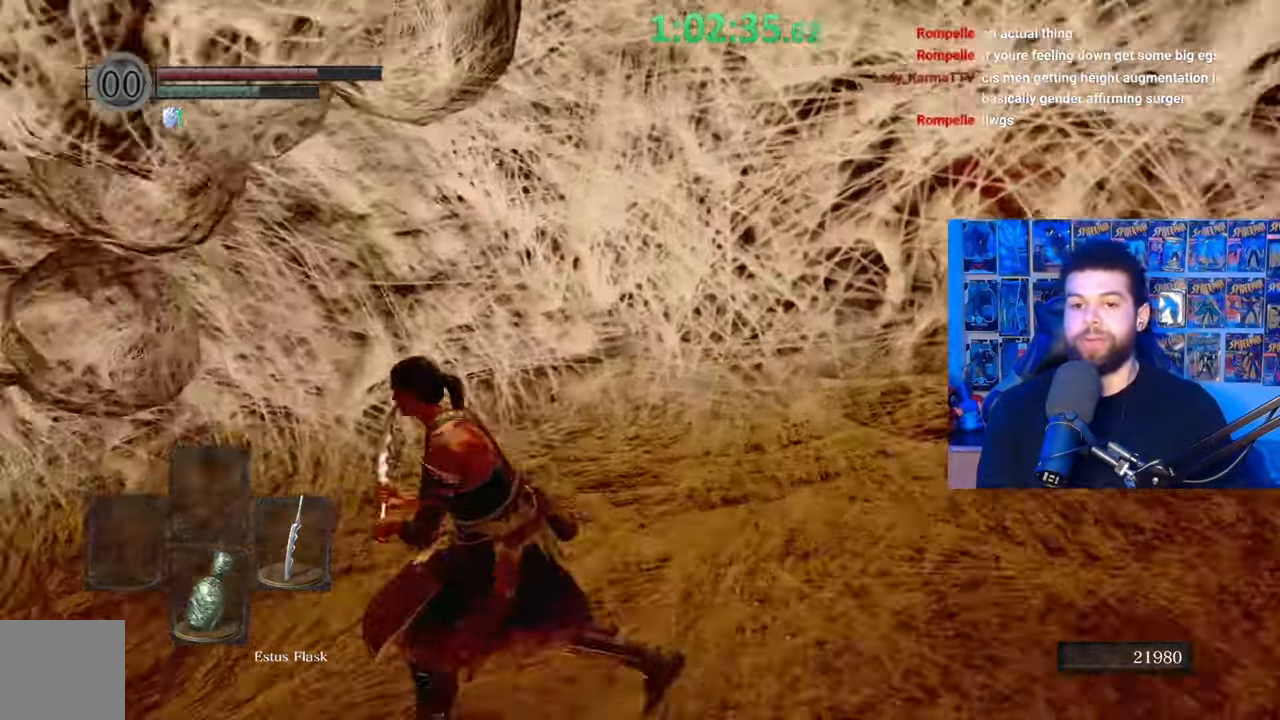
{"buttons": ["B"], "left_stick": "up", "right_stick": "center", "events": [[167, "left_stick", "up"], [250, "right_stick", "center"]]}